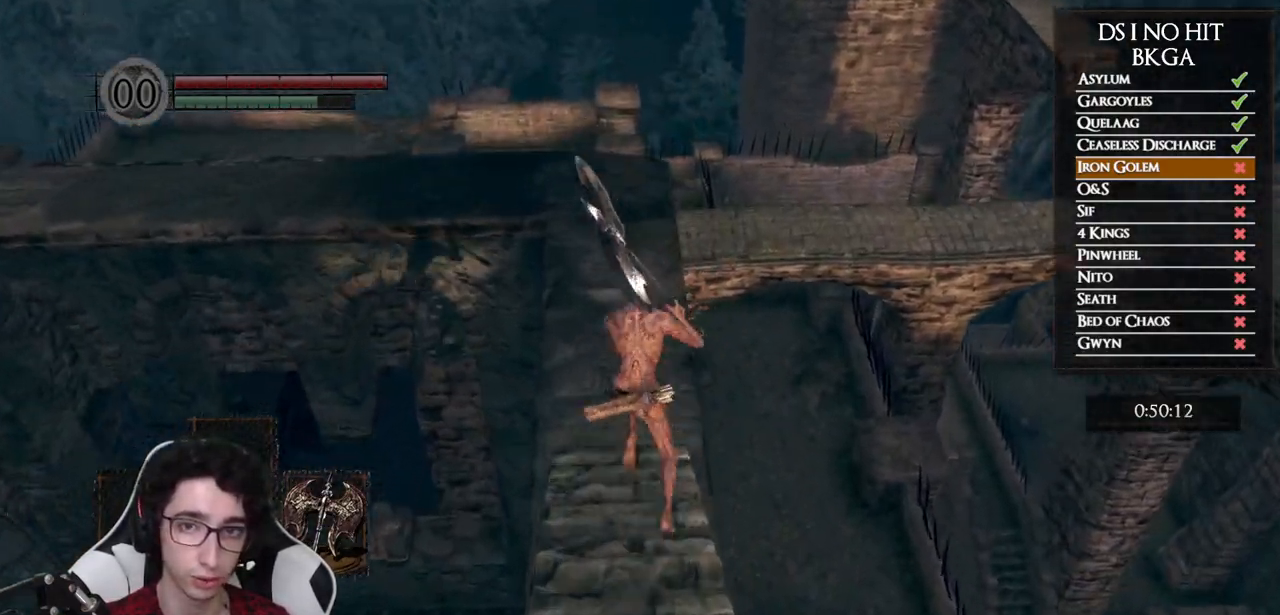
Gameplay with a controller (Xbox layout); each line is a JSON object with the inputs held at the frame after it. "events" lists button and stick changes between this image and that frame as [ms after this image, input, new state], when the widget could be followed in between.
{"buttons": ["B"], "left_stick": "up", "right_stick": "center", "events": []}
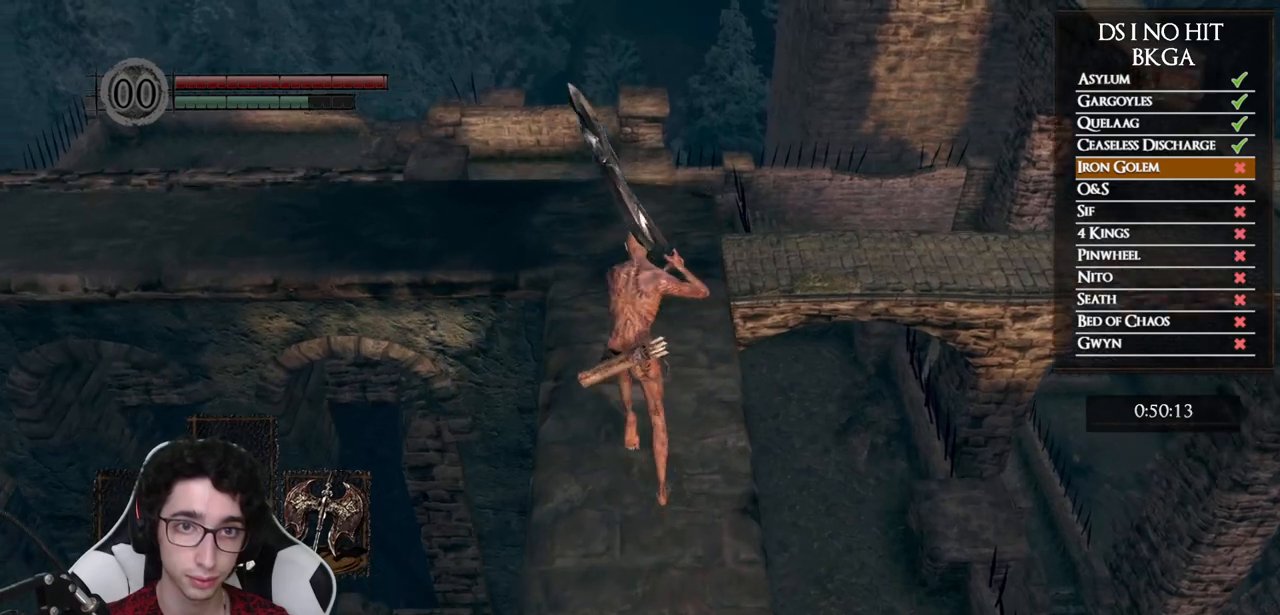
{"buttons": ["B"], "left_stick": "up", "right_stick": "center", "events": []}
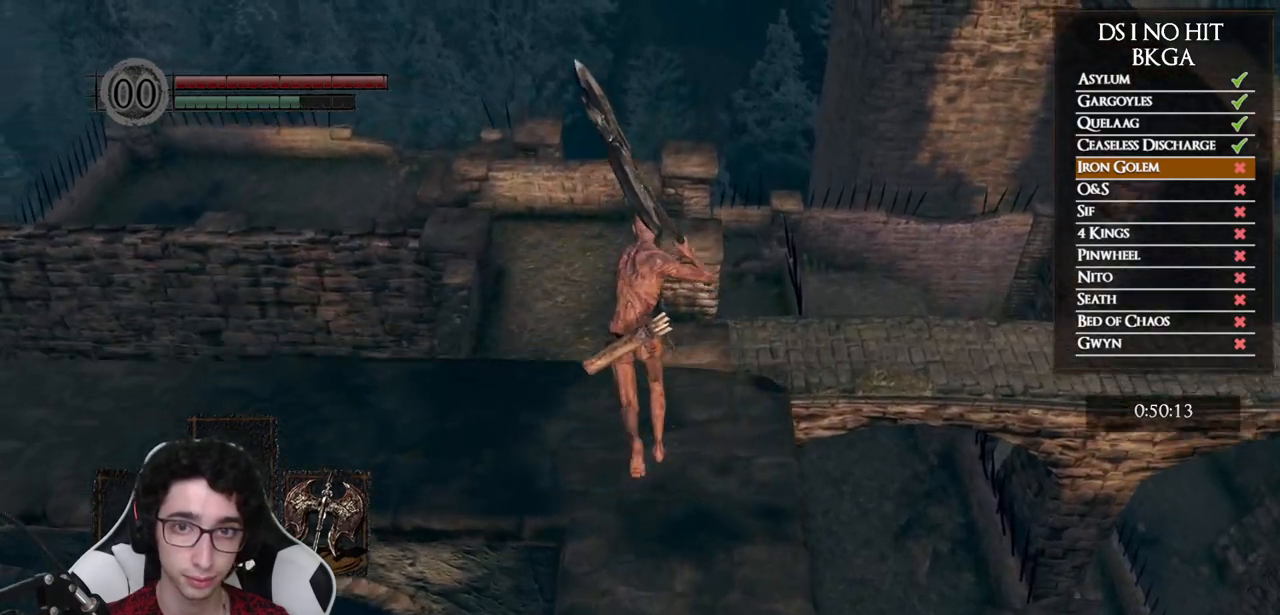
{"buttons": ["B"], "left_stick": "up", "right_stick": "center", "events": [[83, "L3", "down"], [267, "L3", "up"]]}
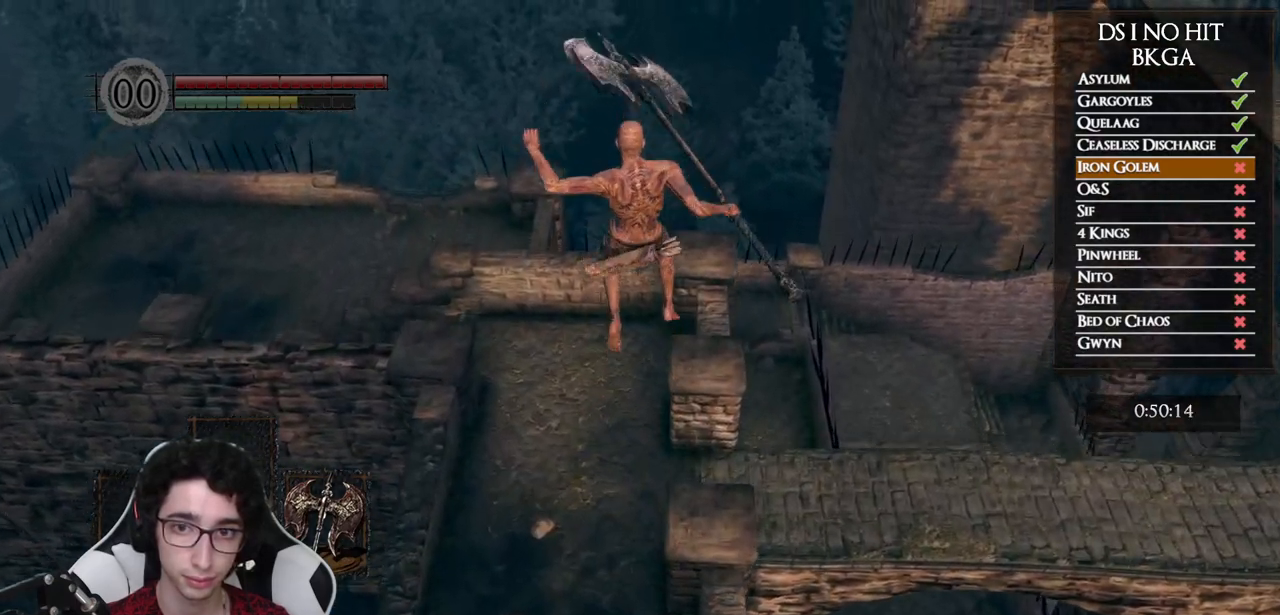
{"buttons": [], "left_stick": "up", "right_stick": "center", "events": [[217, "B", "up"]]}
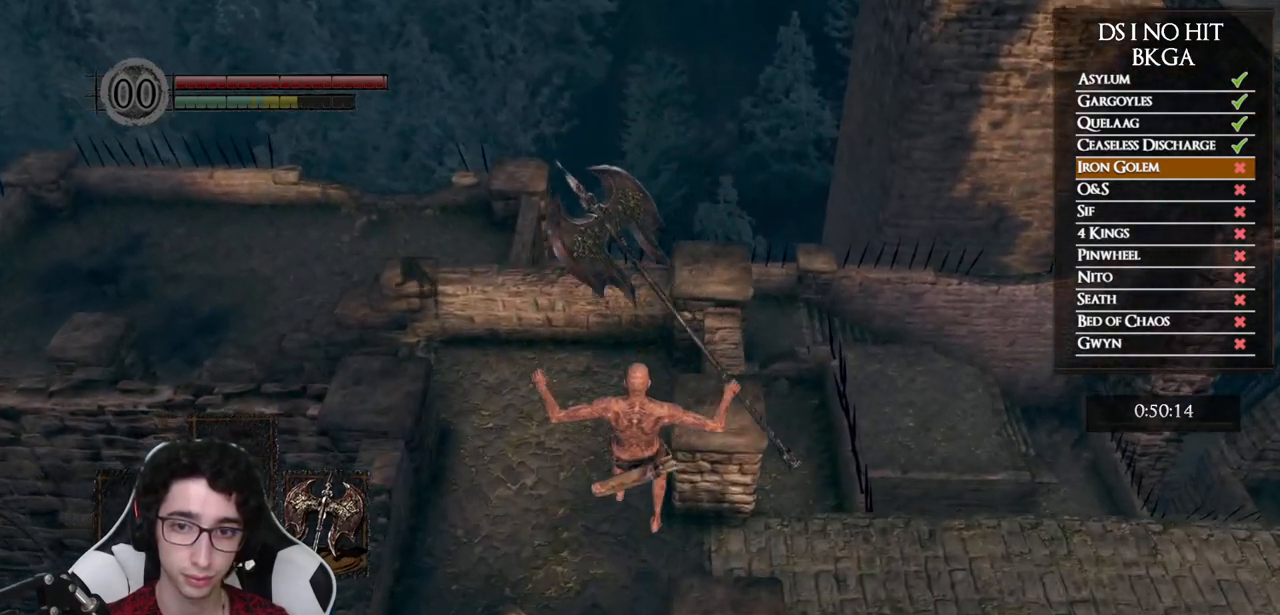
{"buttons": [], "left_stick": "up", "right_stick": "right", "events": [[17, "left_stick", "center"], [283, "left_stick", "up"], [333, "right_stick", "right"]]}
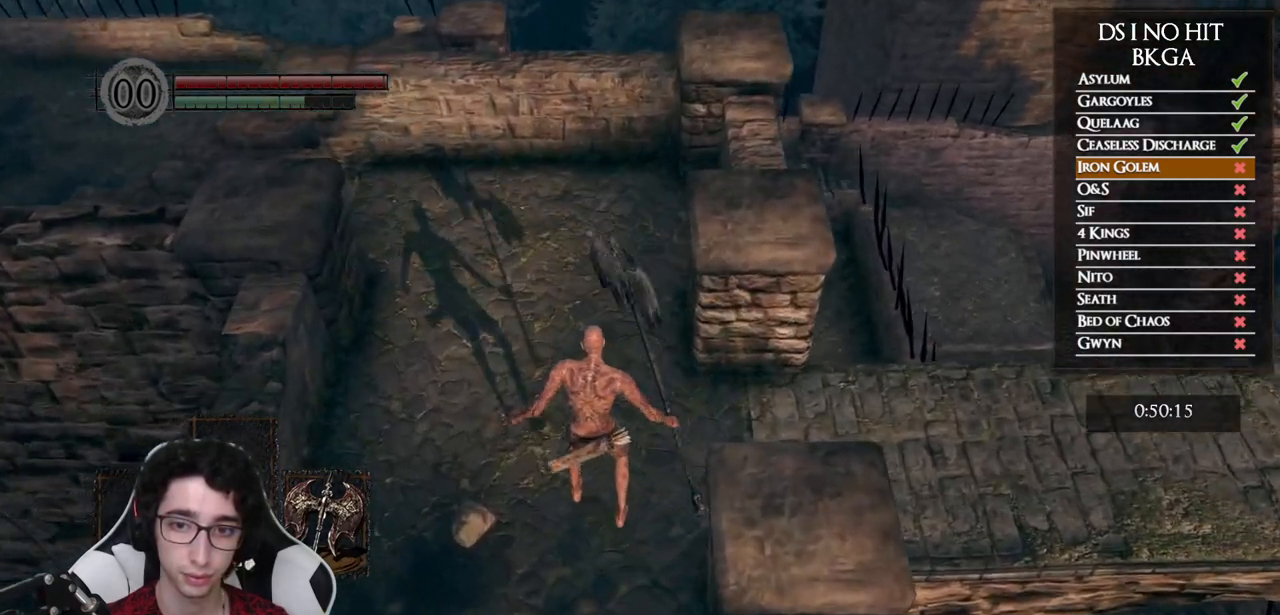
{"buttons": [], "left_stick": "up", "right_stick": "right", "events": []}
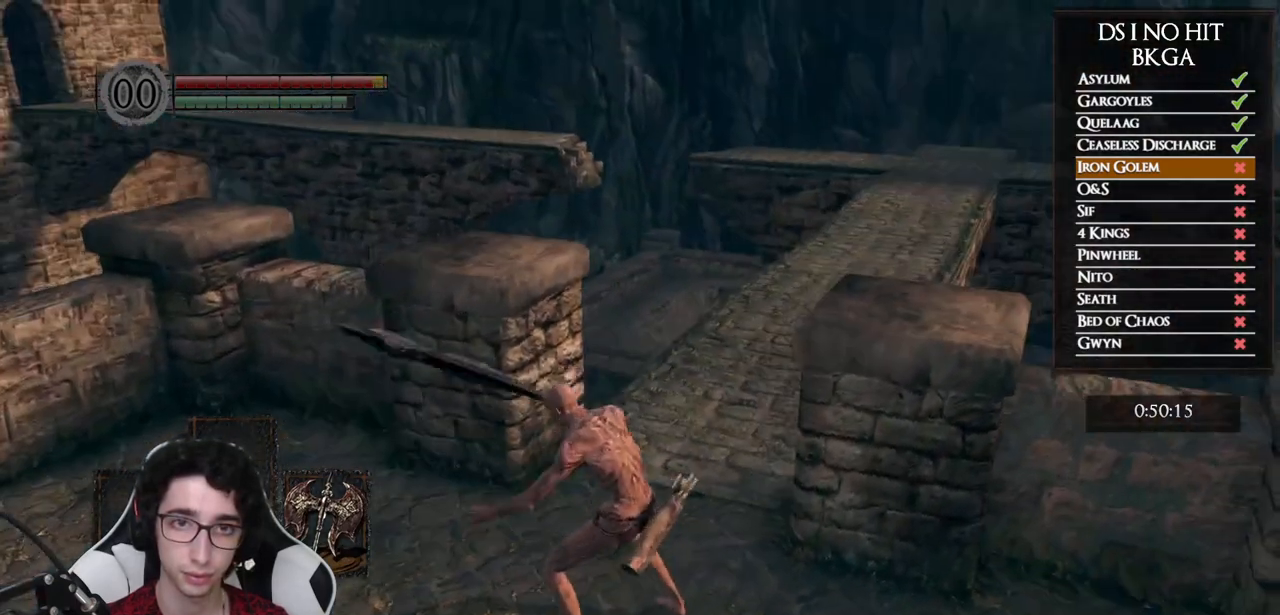
{"buttons": ["B"], "left_stick": "up", "right_stick": "center", "events": [[200, "right_stick", "center"], [283, "B", "down"]]}
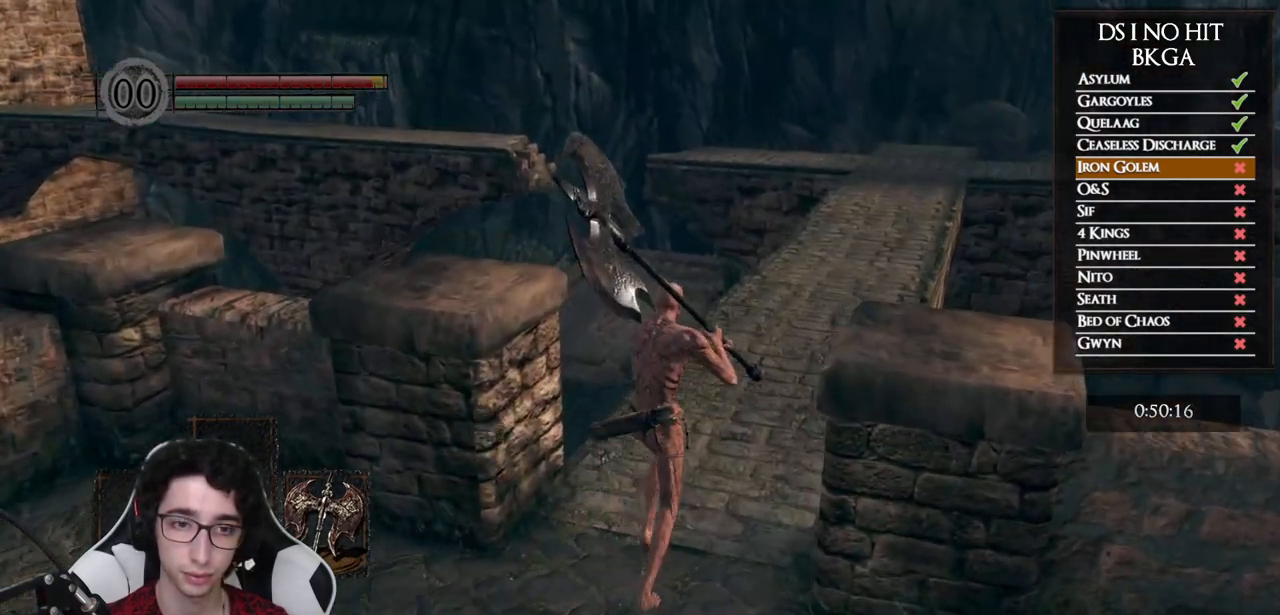
{"buttons": ["B"], "left_stick": "up", "right_stick": "center", "events": []}
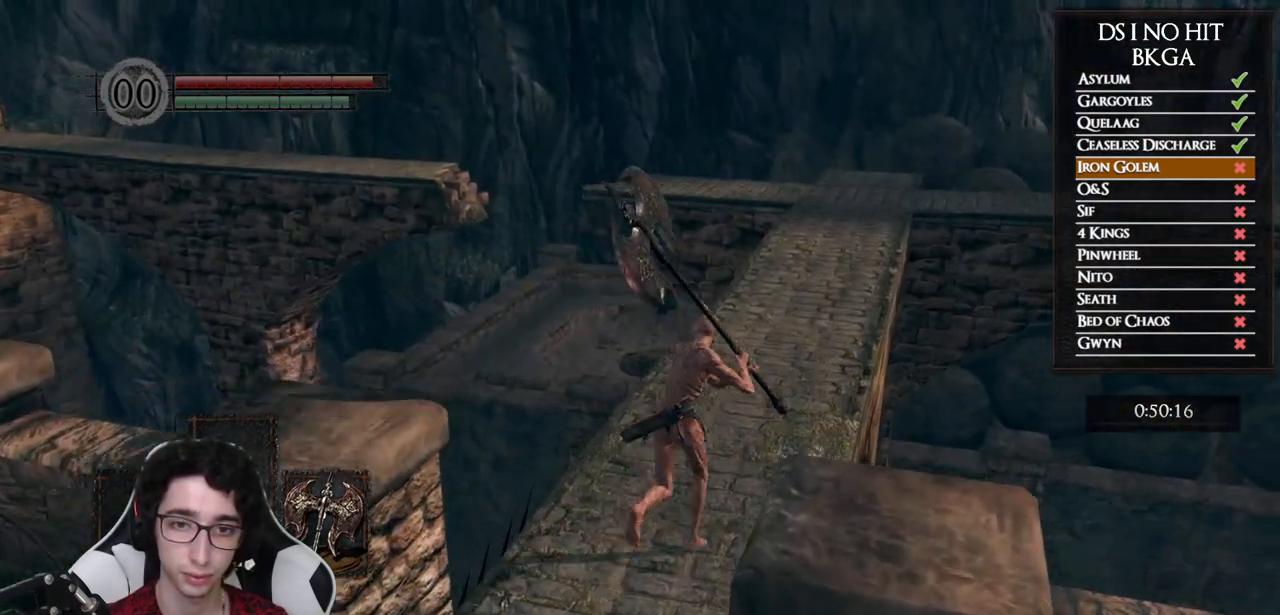
{"buttons": [], "left_stick": "center", "right_stick": "center", "events": [[83, "B", "up"], [183, "left_stick", "center"], [267, "right_stick", "down-right"], [283, "DPAD_DOWN", "down"], [367, "right_stick", "center"], [400, "DPAD_DOWN", "up"]]}
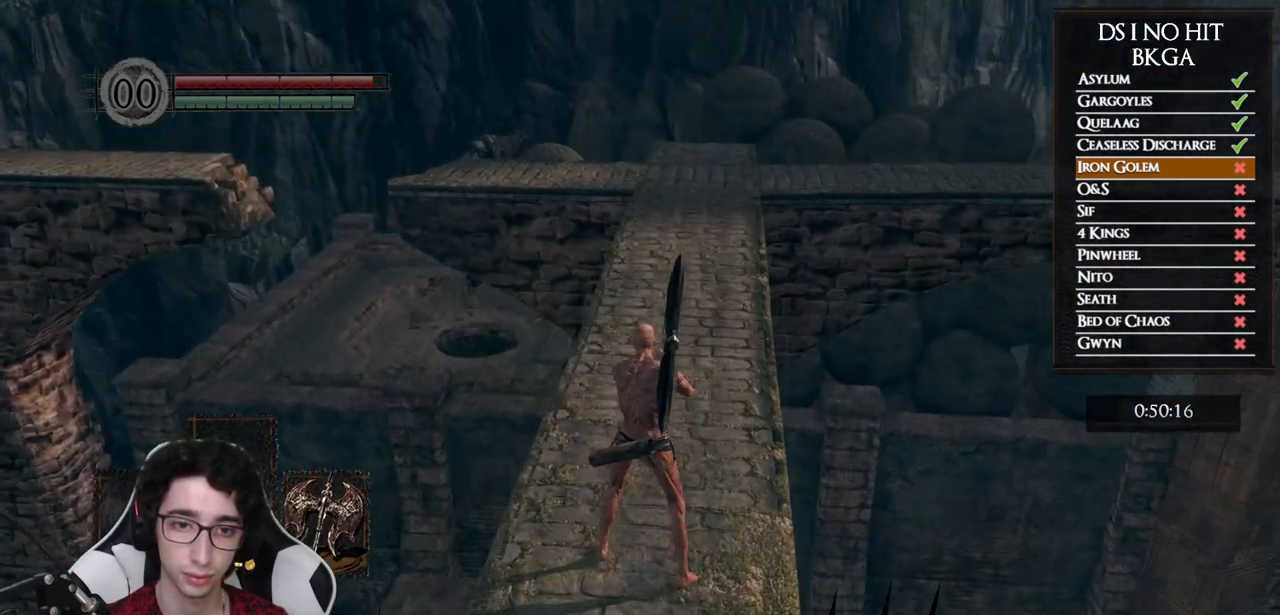
{"buttons": [], "left_stick": "center", "right_stick": "center", "events": [[217, "X", "down"], [333, "X", "up"]]}
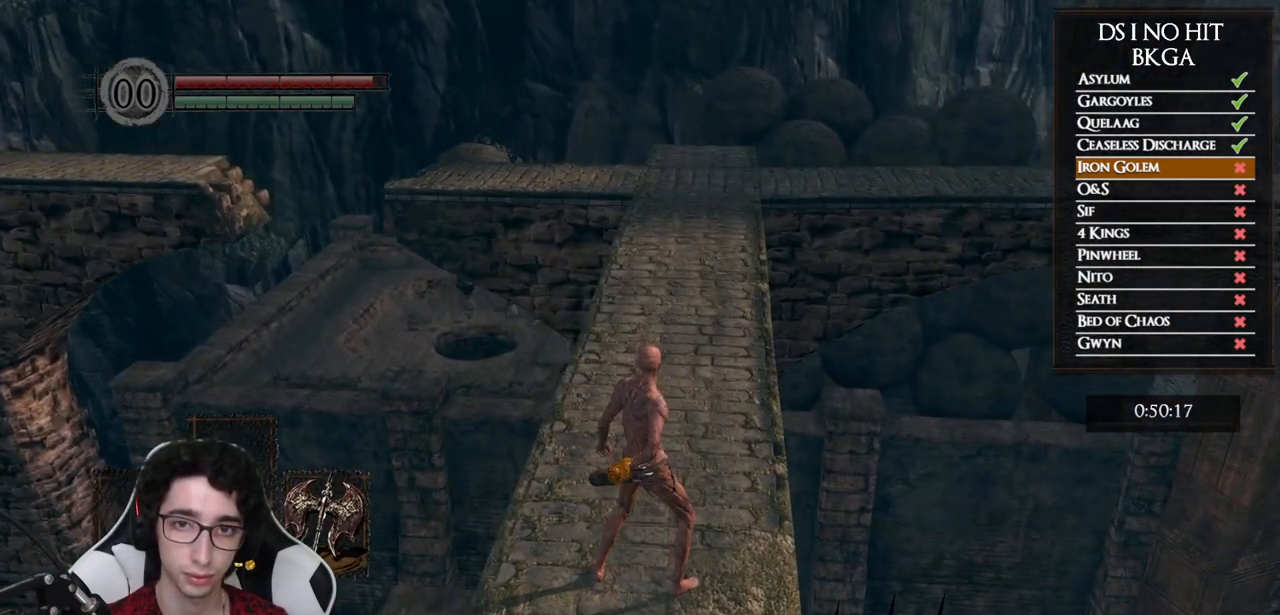
{"buttons": [], "left_stick": "up", "right_stick": "center", "events": [[83, "left_stick", "up"], [167, "right_stick", "down-right"], [300, "right_stick", "center"]]}
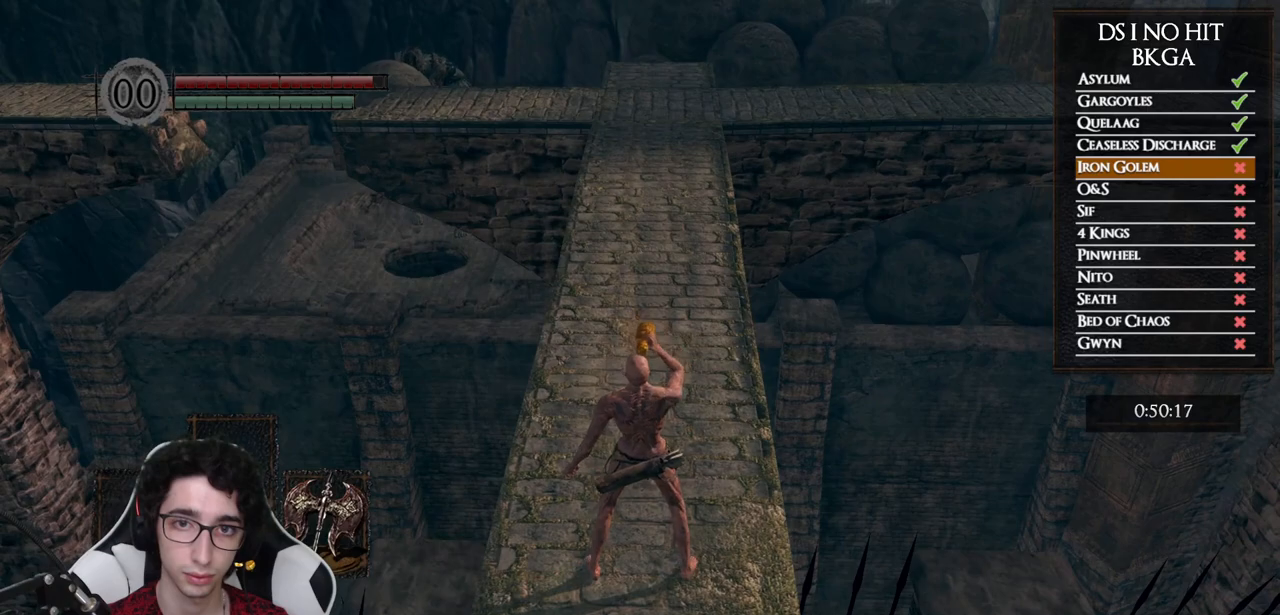
{"buttons": [], "left_stick": "up", "right_stick": "center", "events": [[33, "right_stick", "up"], [133, "right_stick", "center"]]}
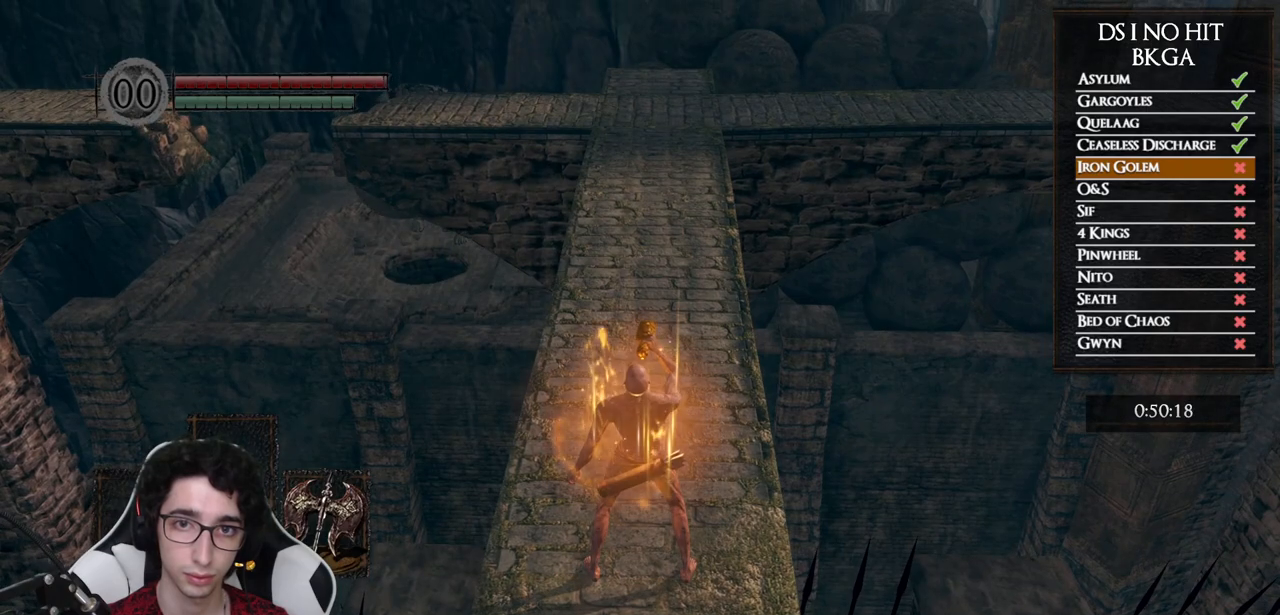
{"buttons": [], "left_stick": "up", "right_stick": "center", "events": []}
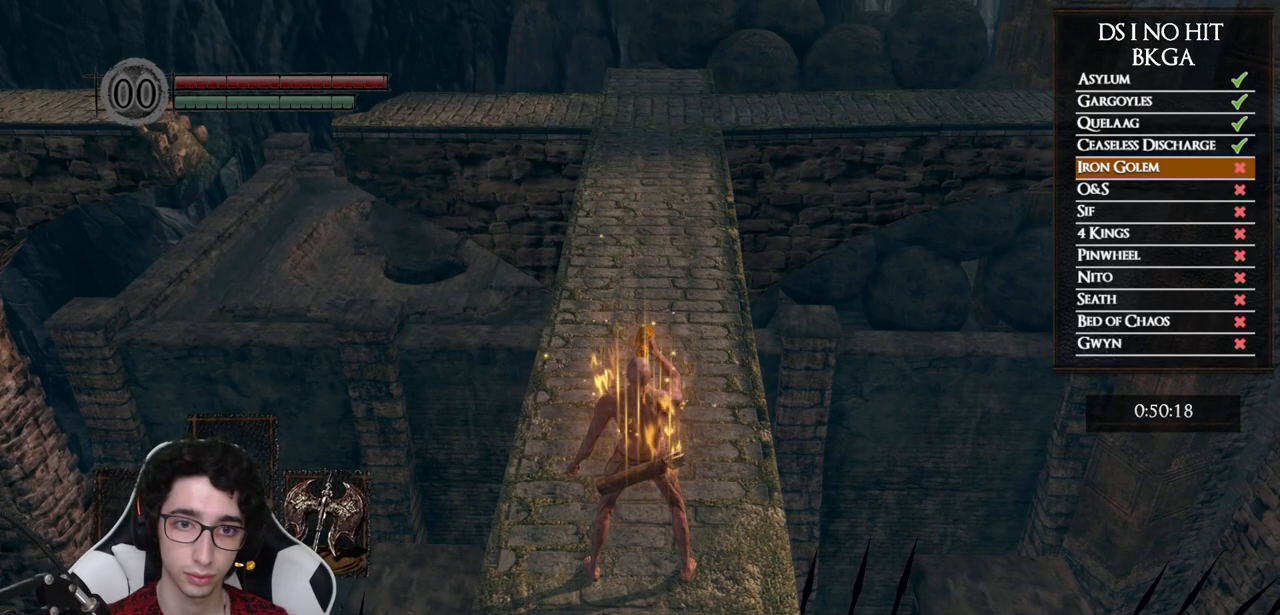
{"buttons": ["B"], "left_stick": "up", "right_stick": "down", "events": [[50, "B", "down"], [400, "right_stick", "down"]]}
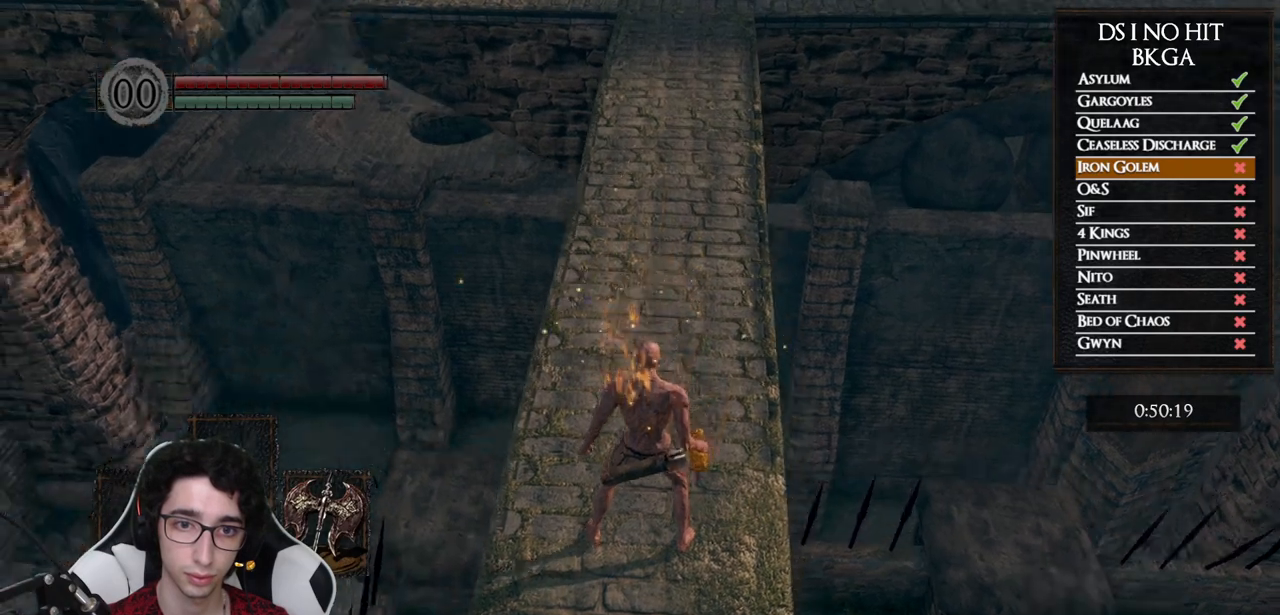
{"buttons": ["B"], "left_stick": "up", "right_stick": "center", "events": [[67, "right_stick", "center"], [283, "right_stick", "down"], [433, "right_stick", "center"]]}
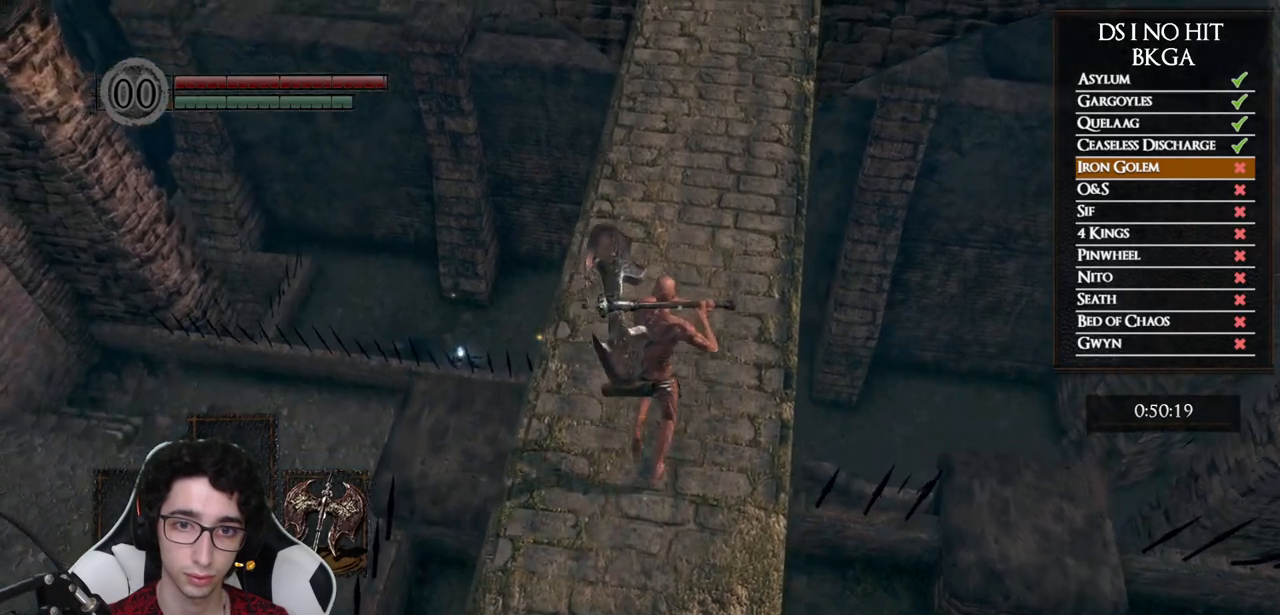
{"buttons": ["B"], "left_stick": "up", "right_stick": "center", "events": []}
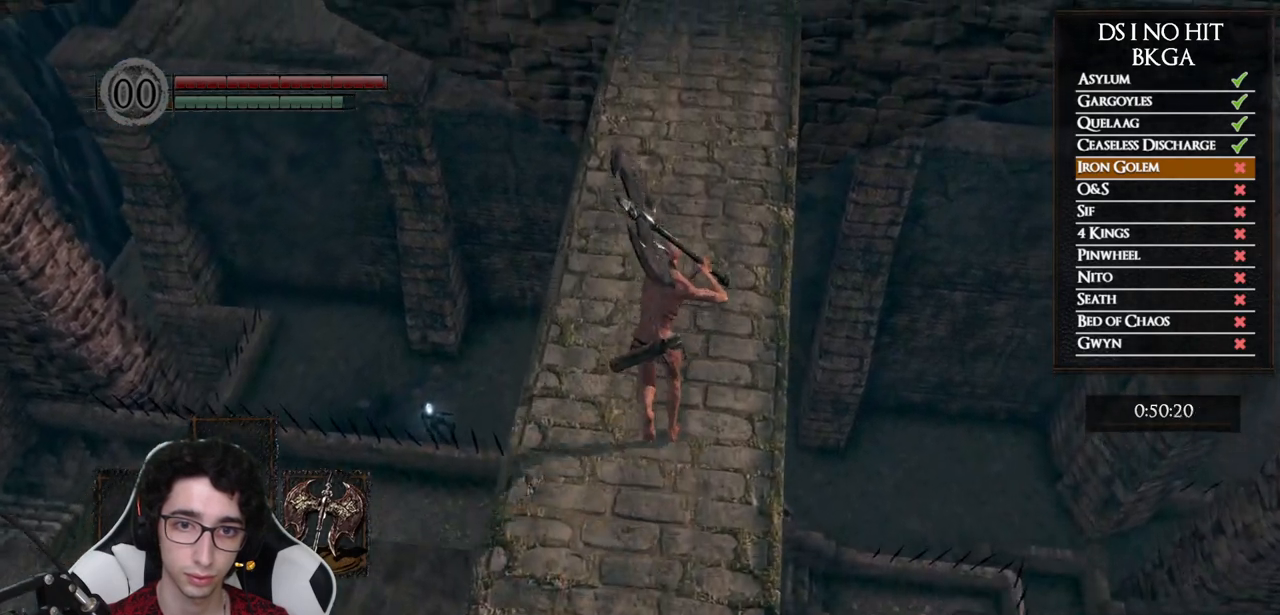
{"buttons": ["B"], "left_stick": "up-left", "right_stick": "center", "events": [[267, "left_stick", "up-left"]]}
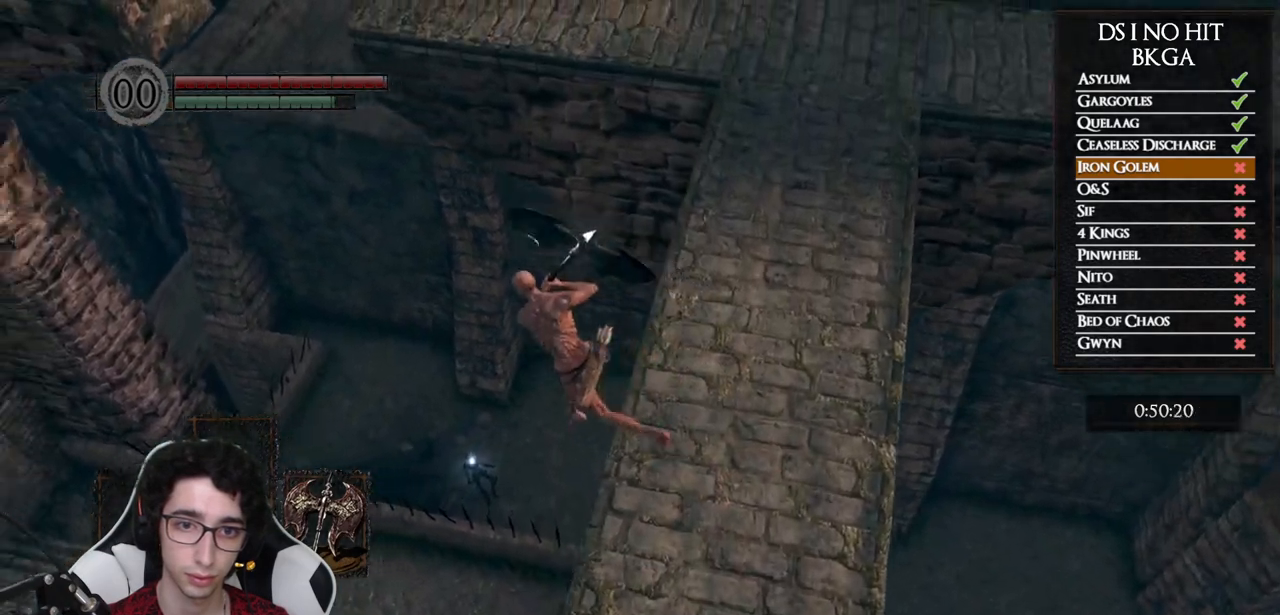
{"buttons": [], "left_stick": "center", "right_stick": "left", "events": [[183, "B", "up"], [350, "right_stick", "left"], [417, "left_stick", "center"]]}
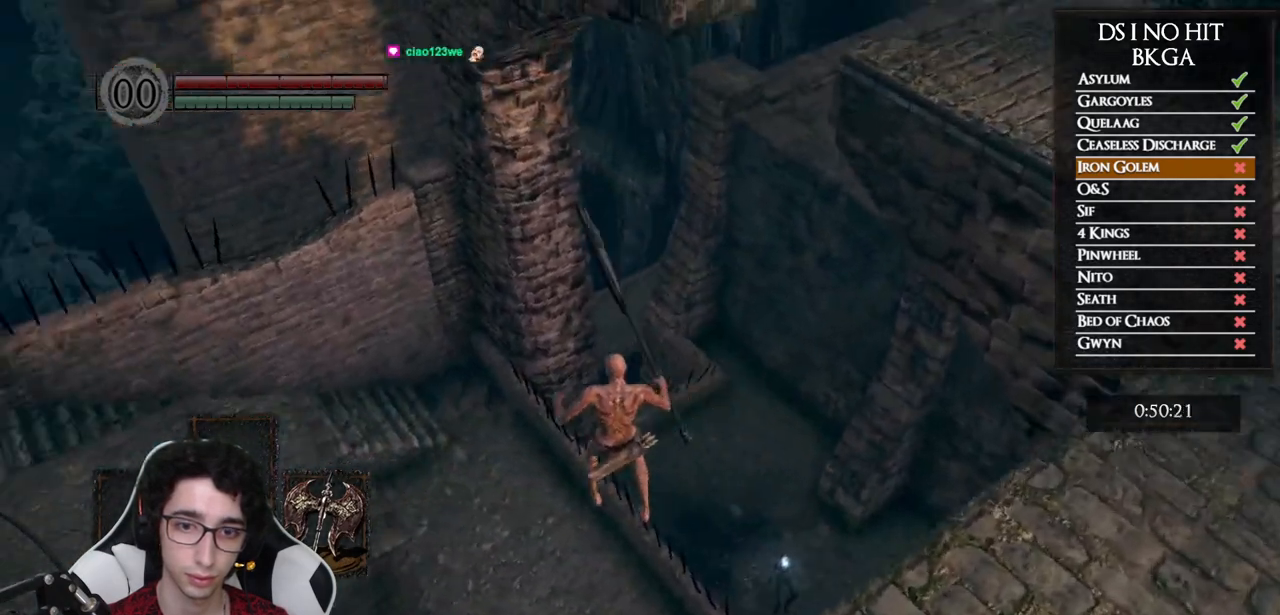
{"buttons": ["B"], "left_stick": "up", "right_stick": "center", "events": [[17, "right_stick", "center"], [50, "left_stick", "up"], [150, "B", "down"], [250, "B", "up"], [317, "B", "down"], [417, "B", "up"], [483, "B", "down"]]}
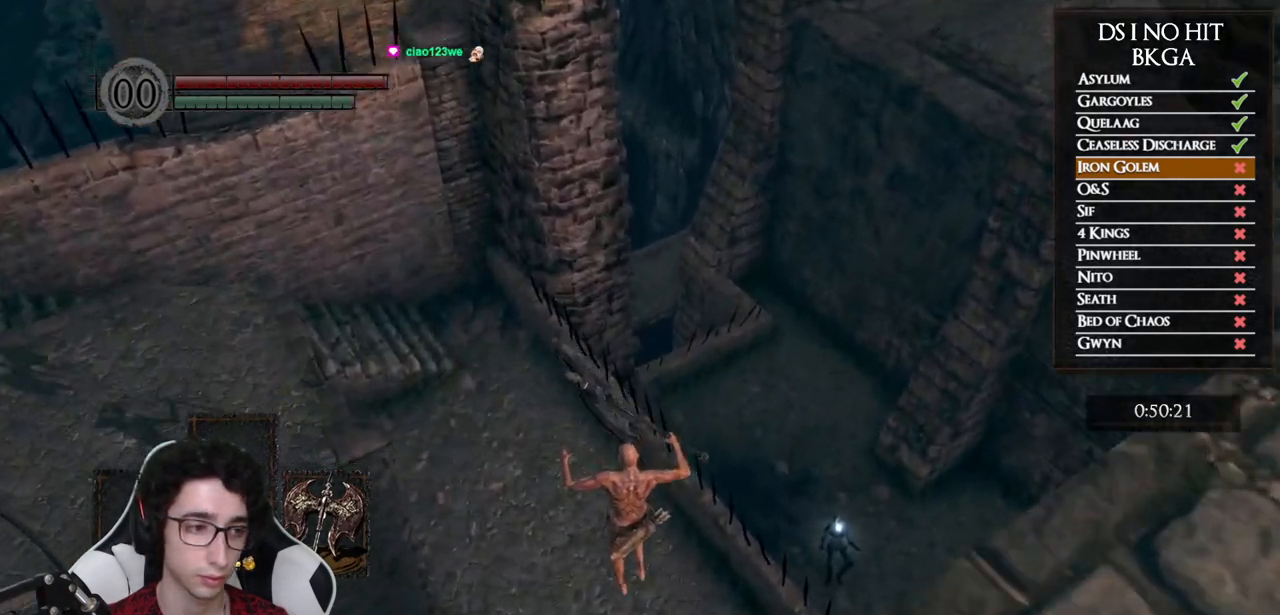
{"buttons": ["B"], "left_stick": "up", "right_stick": "center", "events": [[67, "B", "up"], [133, "B", "down"], [233, "B", "up"], [283, "B", "down"], [367, "B", "up"], [433, "B", "down"]]}
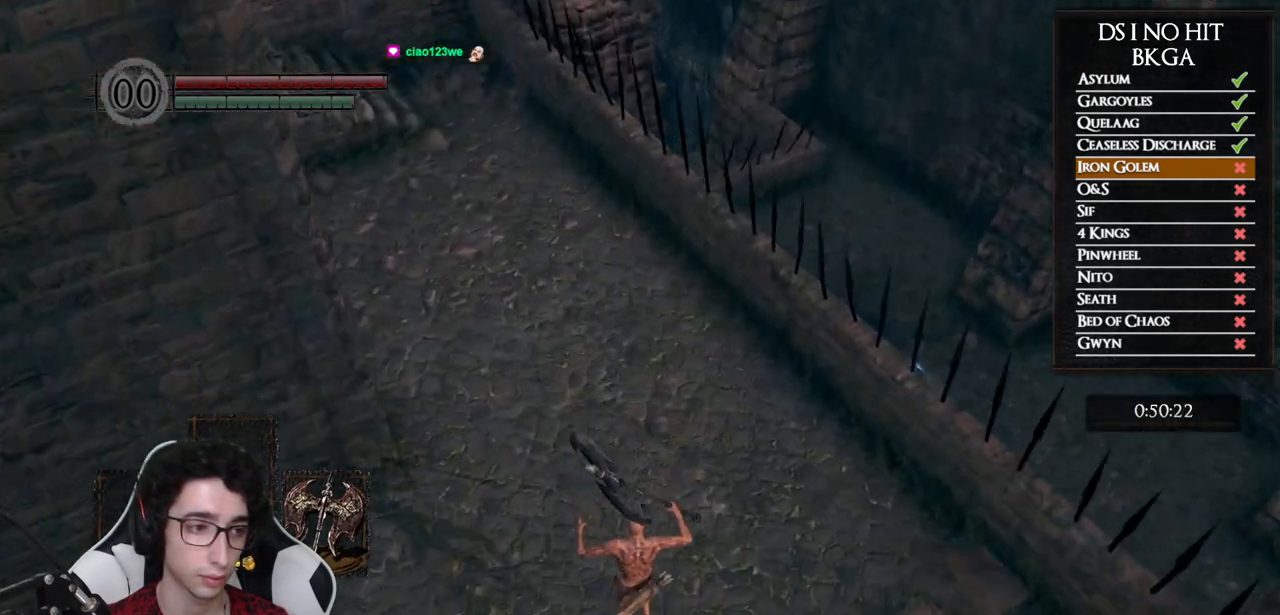
{"buttons": [], "left_stick": "up", "right_stick": "up", "events": [[33, "B", "up"], [100, "B", "down"], [167, "B", "up"], [233, "B", "down"], [317, "B", "up"], [467, "right_stick", "up"]]}
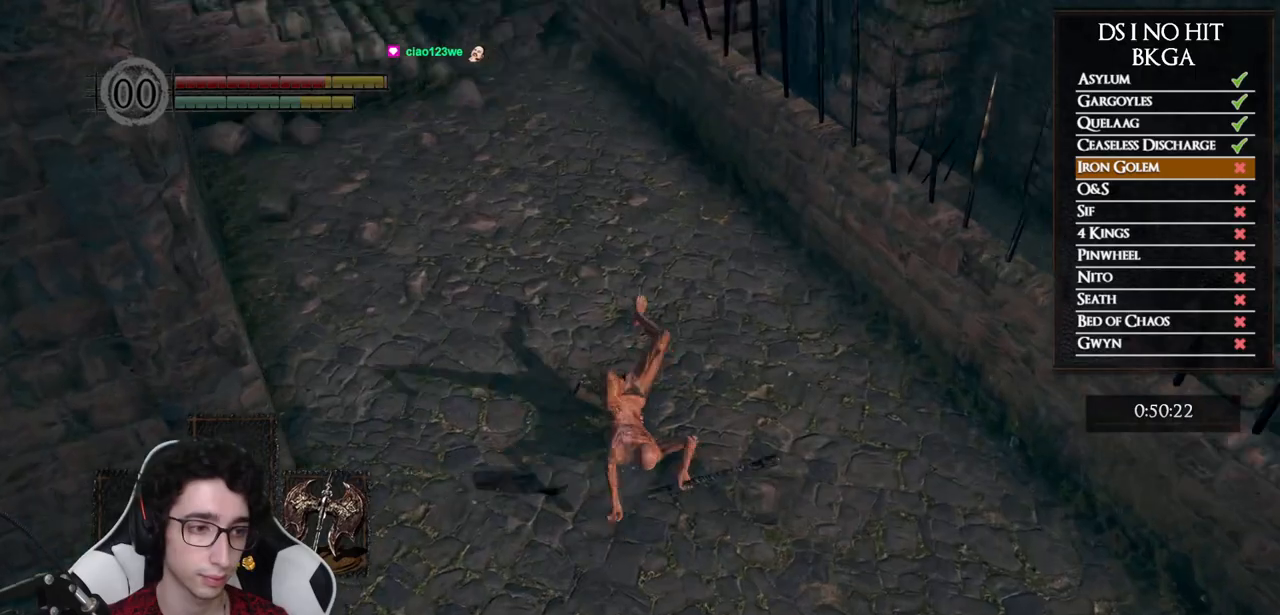
{"buttons": ["B"], "left_stick": "up", "right_stick": "center", "events": [[133, "right_stick", "center"], [183, "B", "down"]]}
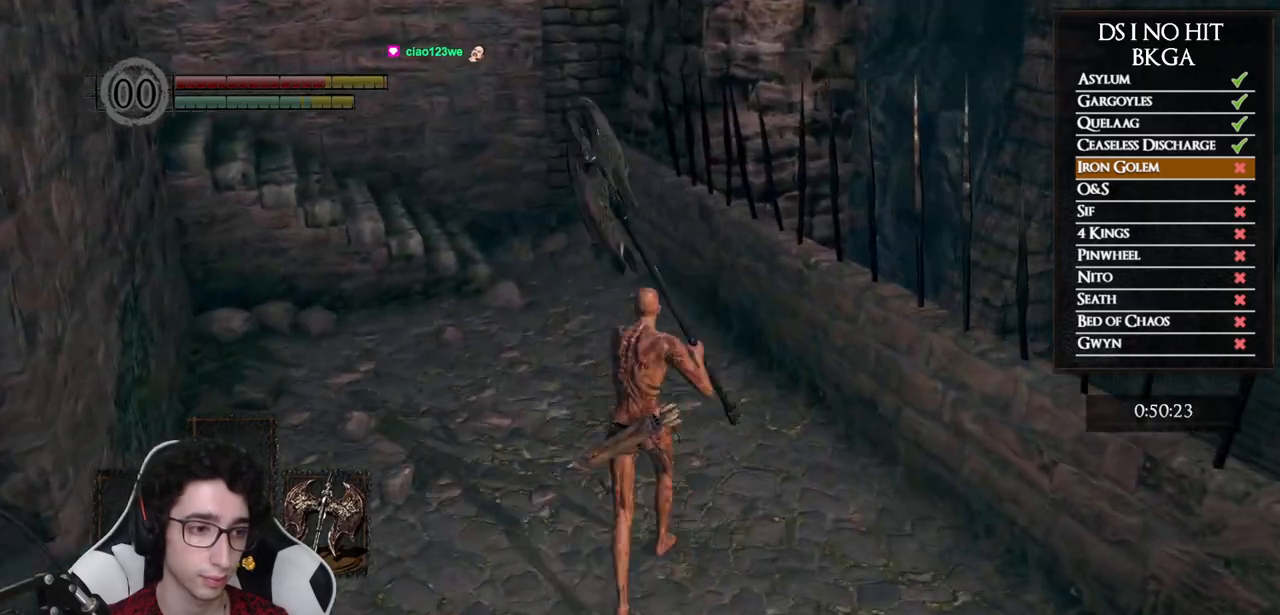
{"buttons": ["B"], "left_stick": "up", "right_stick": "left", "events": [[117, "right_stick", "left"], [333, "right_stick", "center"], [467, "right_stick", "left"]]}
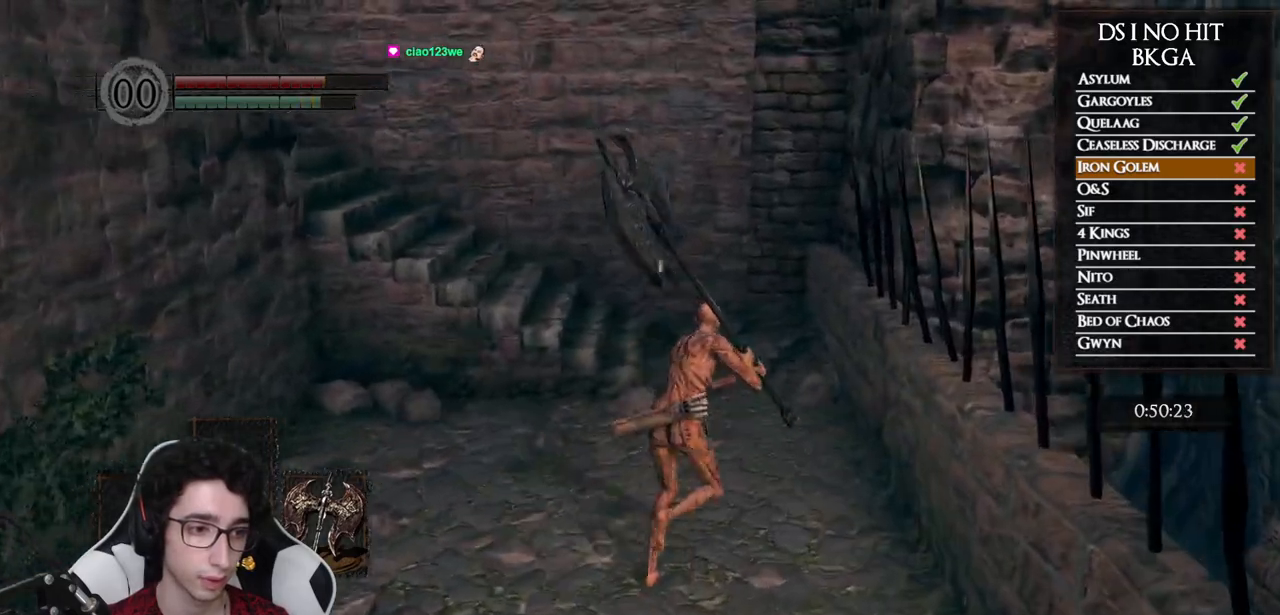
{"buttons": ["B"], "left_stick": "up", "right_stick": "left", "events": []}
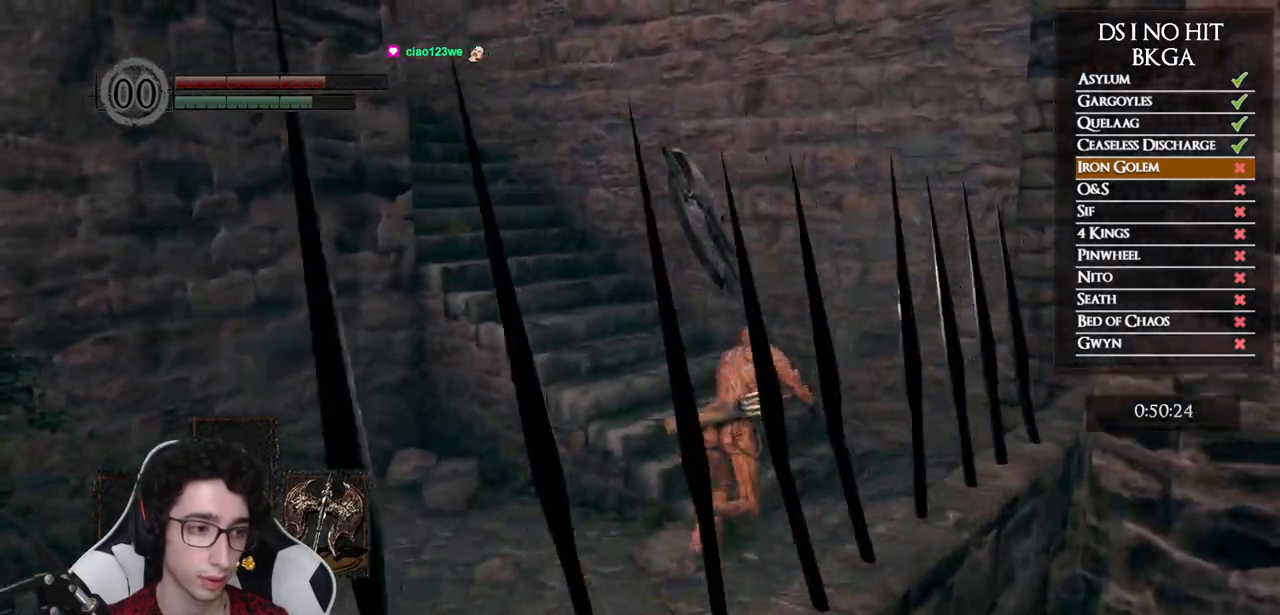
{"buttons": ["B"], "left_stick": "up", "right_stick": "center", "events": [[417, "right_stick", "center"]]}
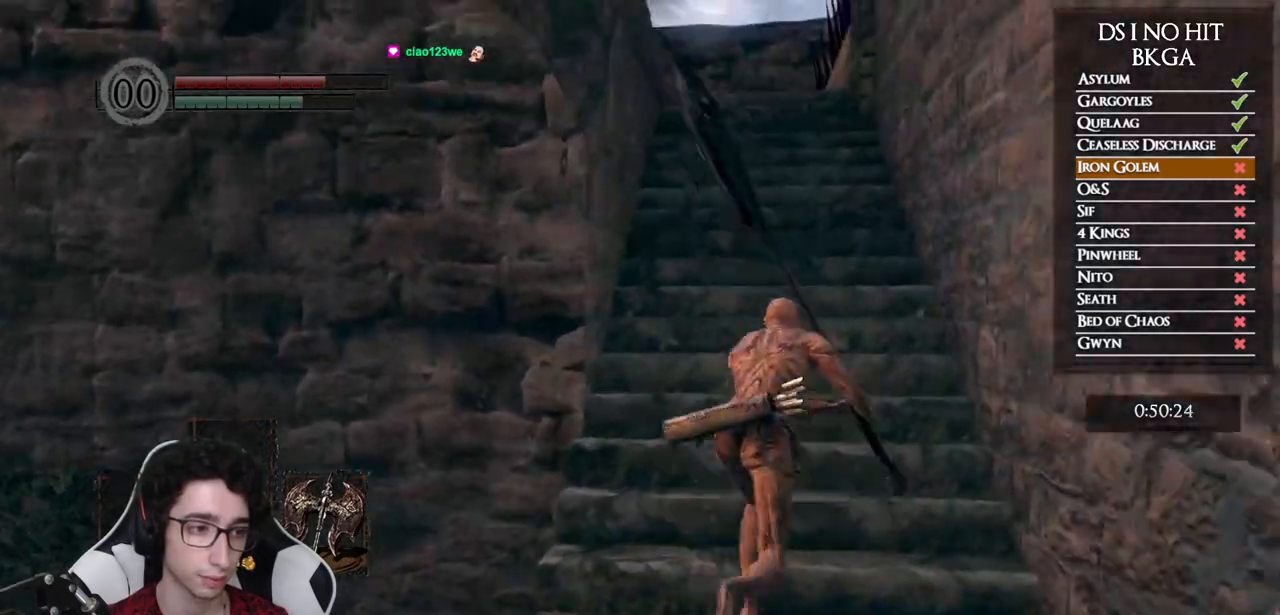
{"buttons": ["B"], "left_stick": "up", "right_stick": "down-left", "events": [[117, "left_stick", "up-right"], [333, "left_stick", "up"], [500, "right_stick", "down-left"]]}
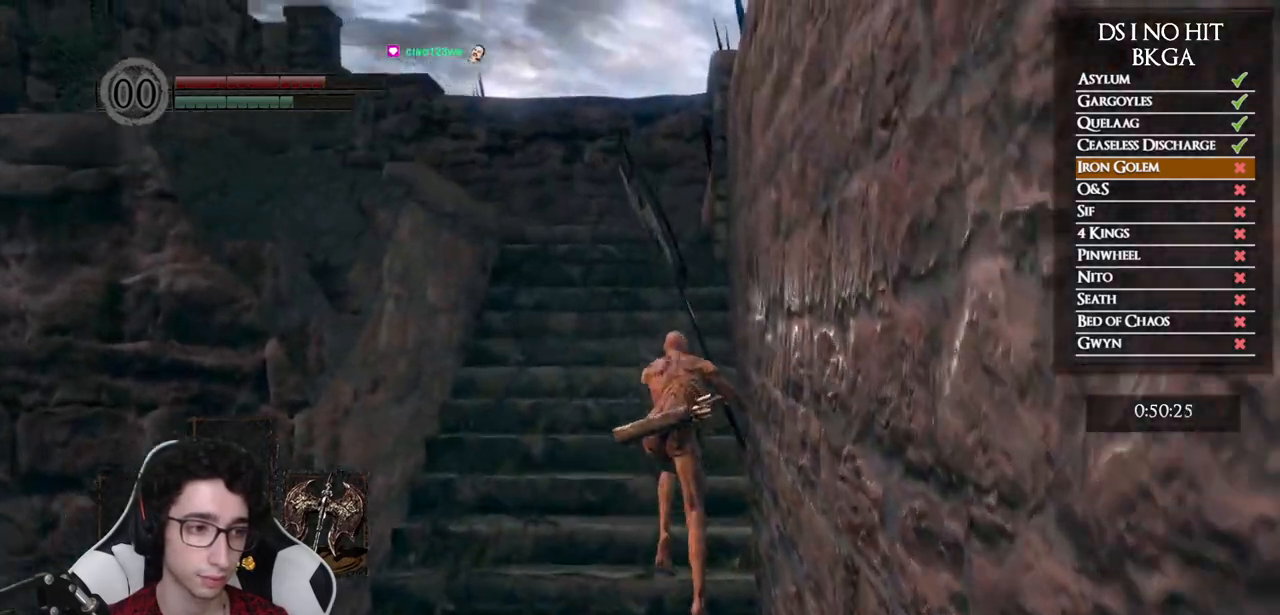
{"buttons": ["B"], "left_stick": "up", "right_stick": "center", "events": [[150, "right_stick", "center"], [267, "right_stick", "down"], [383, "right_stick", "center"]]}
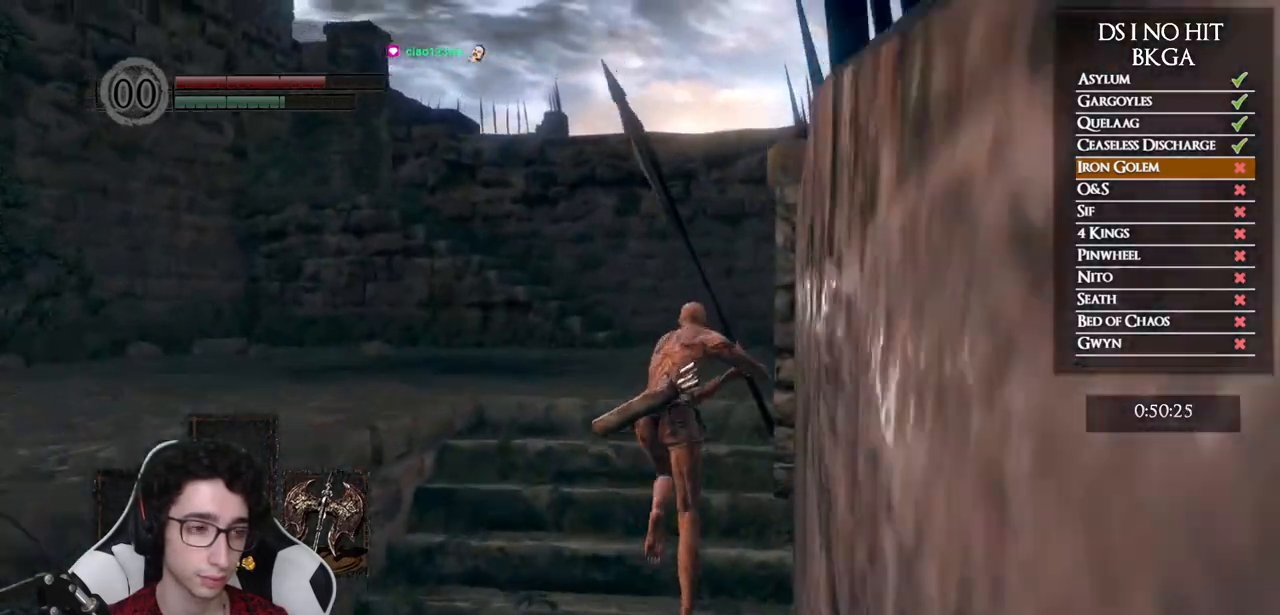
{"buttons": [], "left_stick": "up", "right_stick": "center", "events": [[167, "B", "up"], [283, "right_stick", "left"], [417, "right_stick", "center"]]}
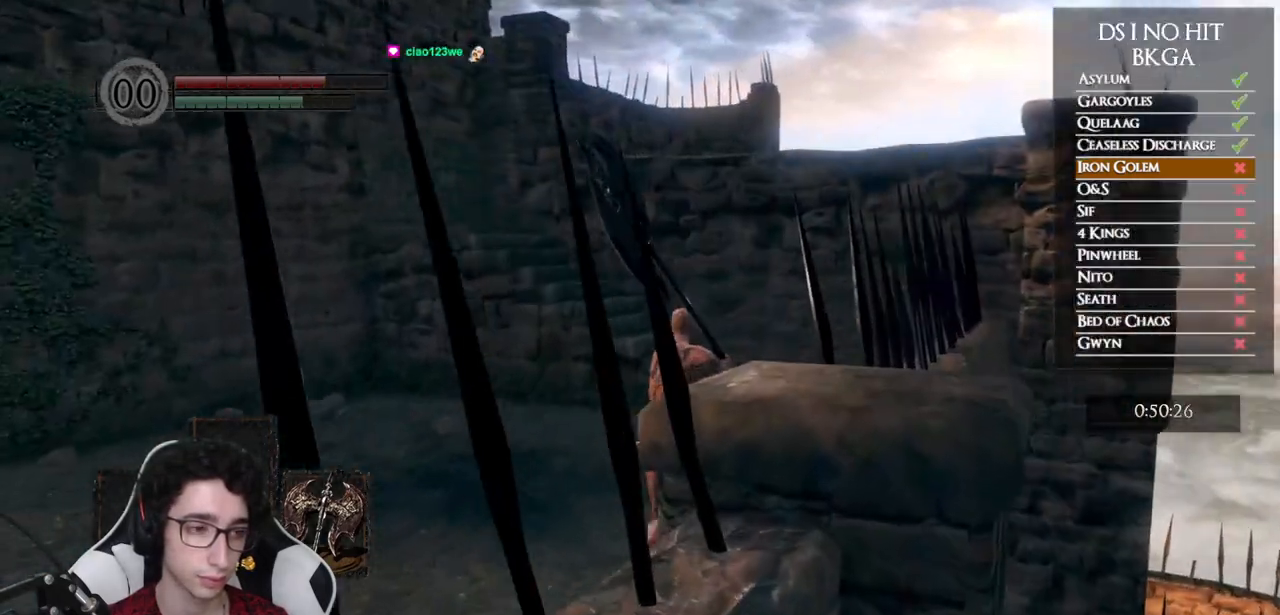
{"buttons": ["B"], "left_stick": "up", "right_stick": "center", "events": [[17, "B", "down"]]}
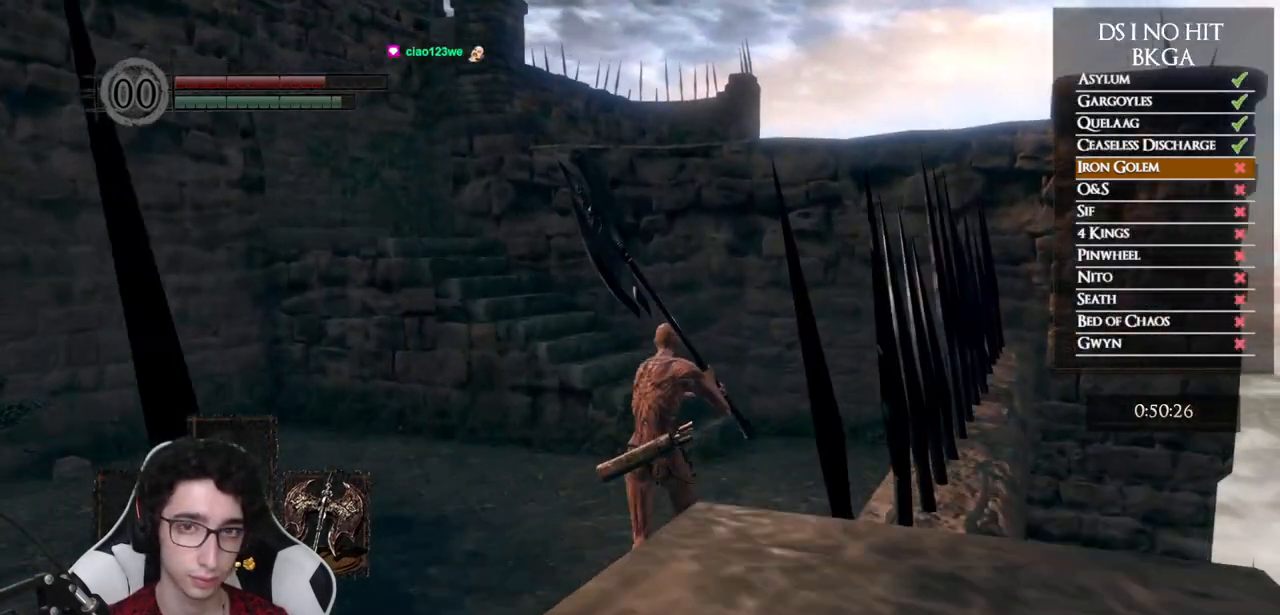
{"buttons": ["B"], "left_stick": "up", "right_stick": "center", "events": []}